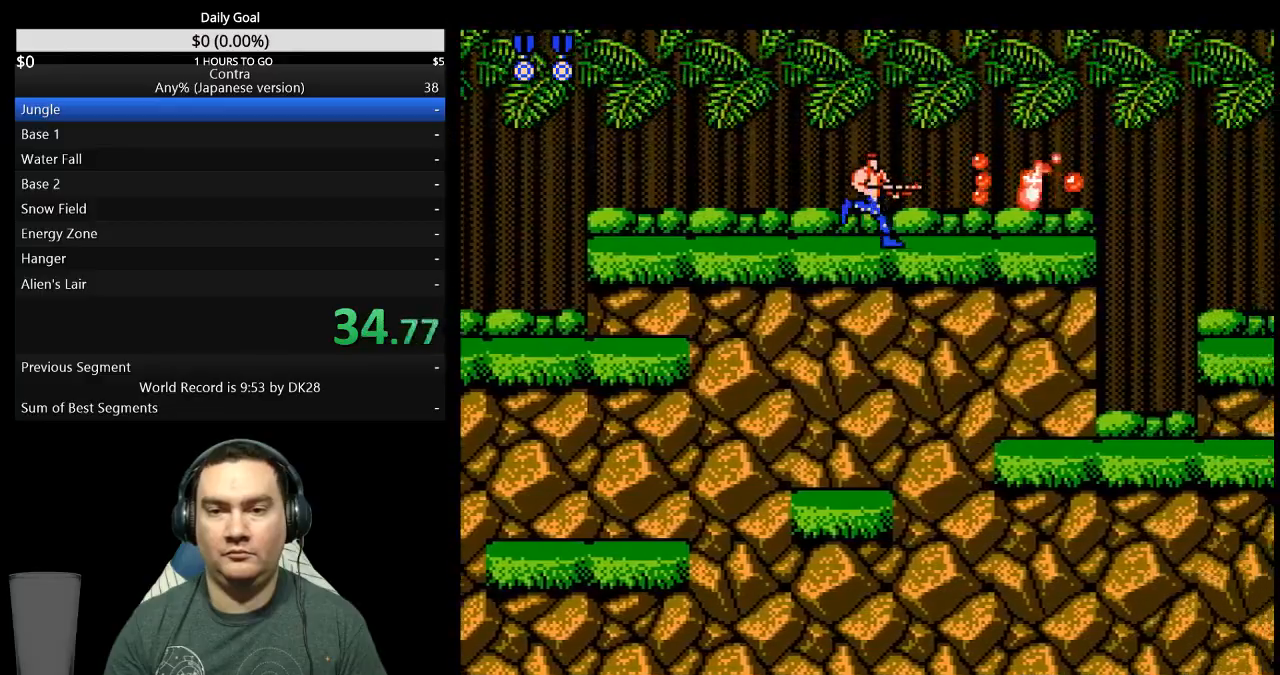
Gameplay with a controller (Nintendo layout); each line is a JSON object with the inputs held at the frame after it. "events" lists button and stick changes between this image and that frame as [ms after this image, input, new state], when the widget could be followed in between. Not read: L3 R3 START.
{"buttons": ["B", "DPAD_RIGHT"], "events": [[33, "B", "up"], [100, "B", "down"], [300, "B", "up"], [367, "B", "down"], [433, "B", "up"], [500, "B", "down"]]}
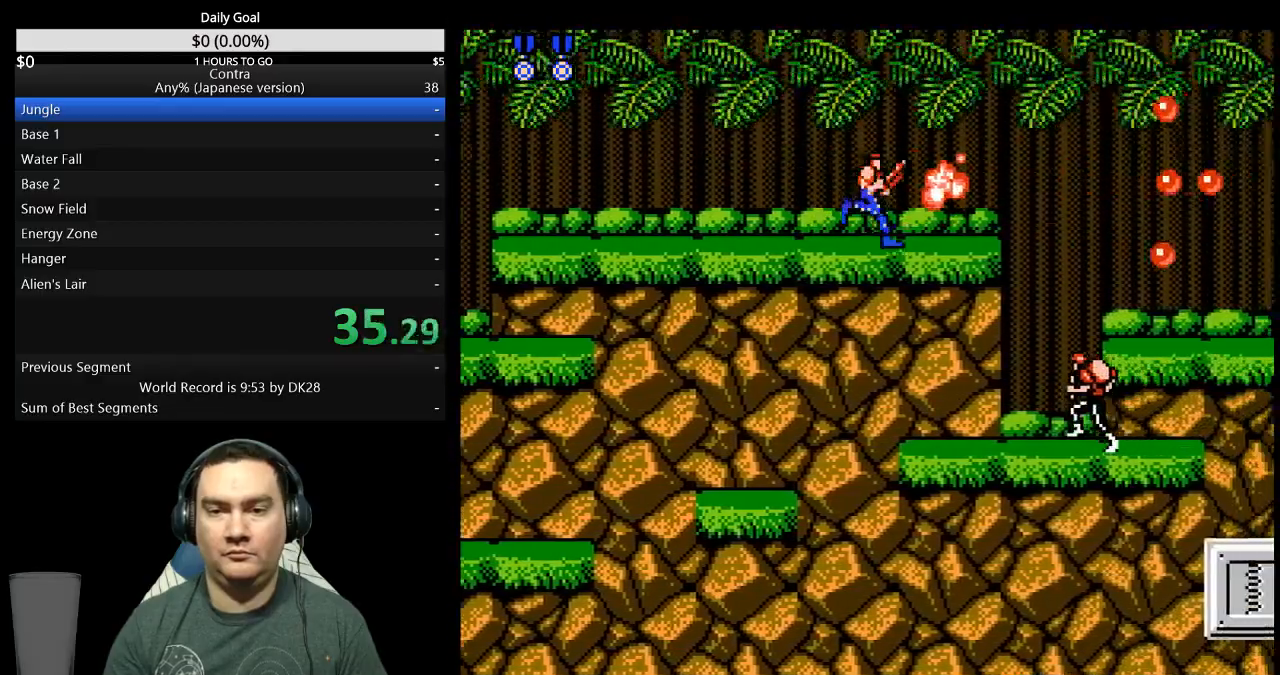
{"buttons": ["B", "DPAD_DOWN", "DPAD_RIGHT"], "events": [[100, "B", "up"], [300, "A", "down"], [333, "DPAD_DOWN", "down"], [400, "A", "up"], [500, "B", "down"]]}
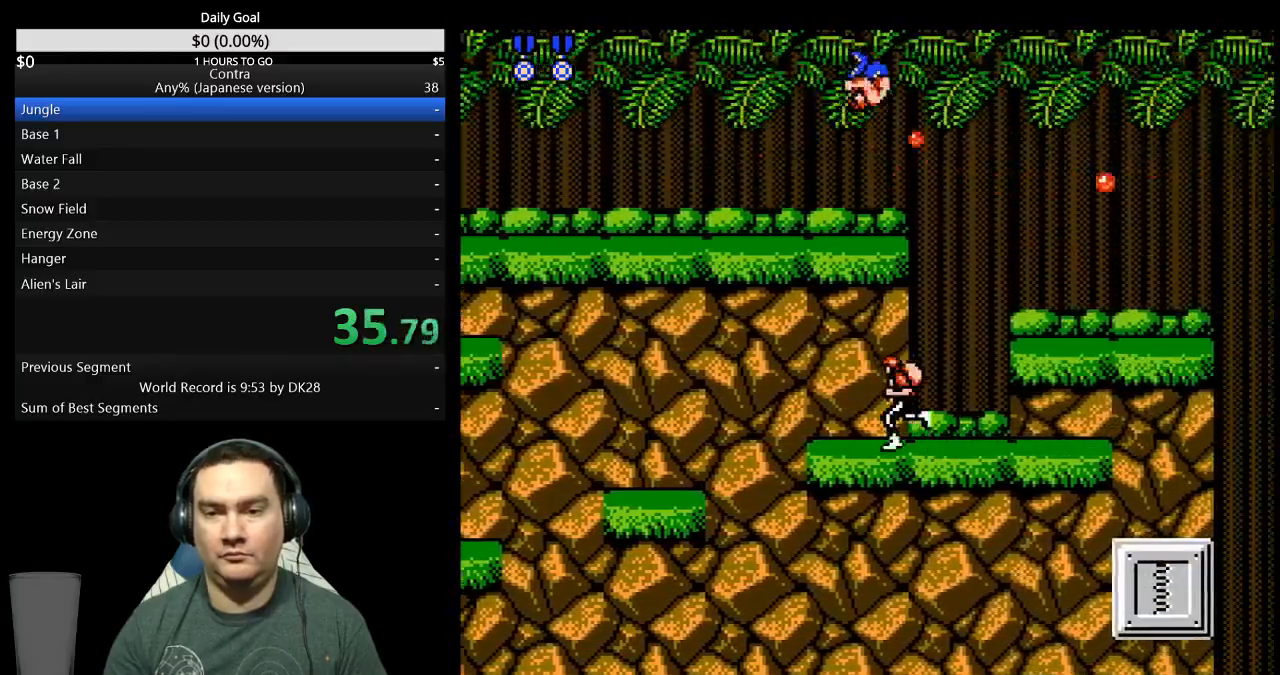
{"buttons": ["DPAD_DOWN", "DPAD_RIGHT"], "events": [[67, "B", "up"], [133, "B", "down"], [200, "B", "up"], [267, "B", "down"], [333, "B", "up"], [400, "B", "down"], [467, "B", "up"]]}
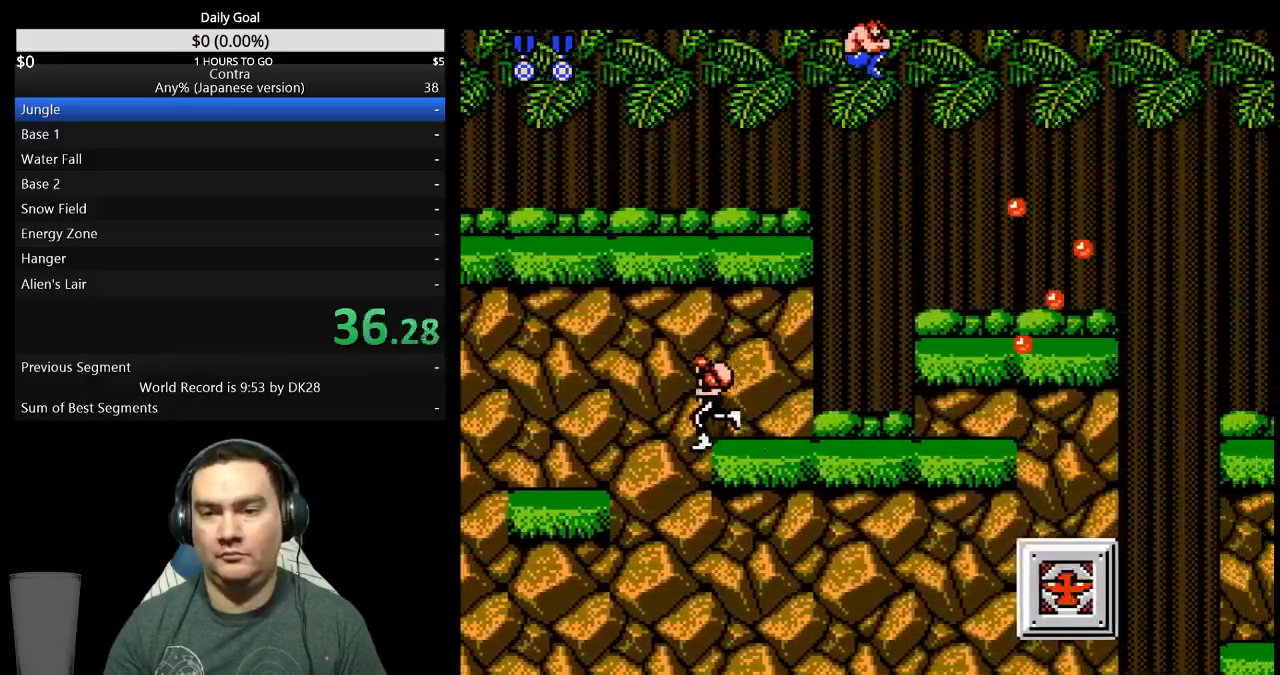
{"buttons": ["DPAD_RIGHT"], "events": [[33, "DPAD_DOWN", "up"]]}
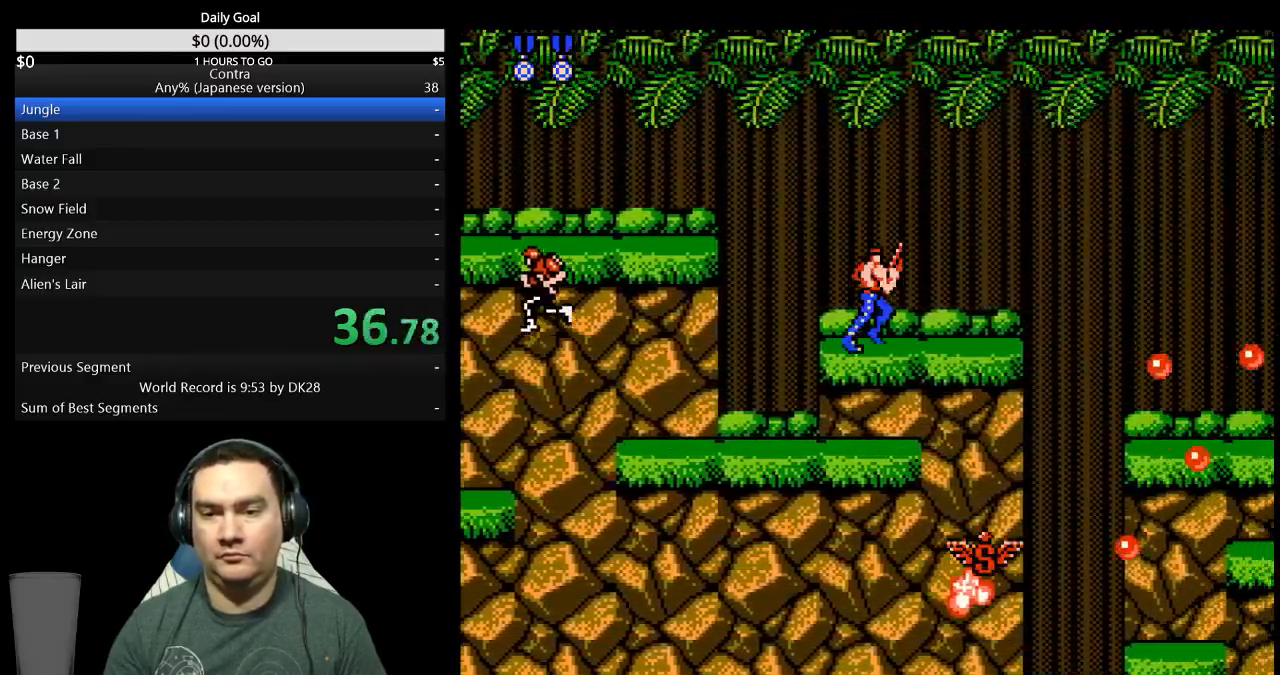
{"buttons": ["DPAD_RIGHT"], "events": []}
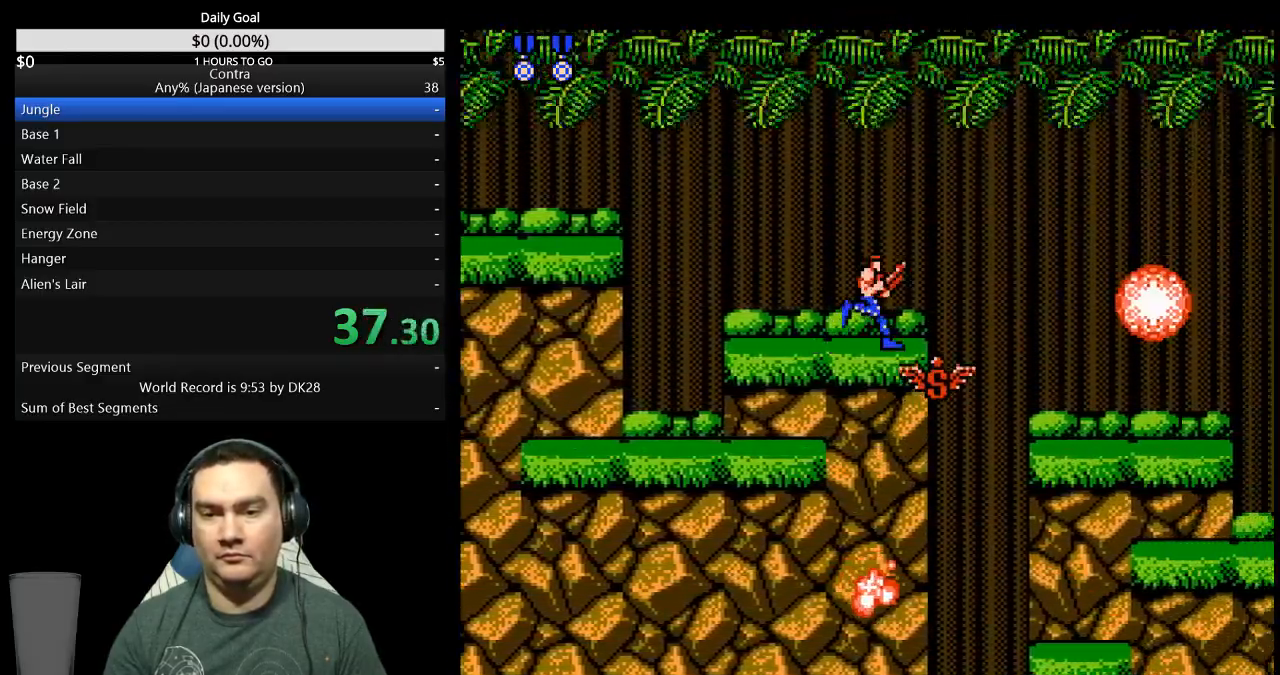
{"buttons": ["DPAD_RIGHT"], "events": []}
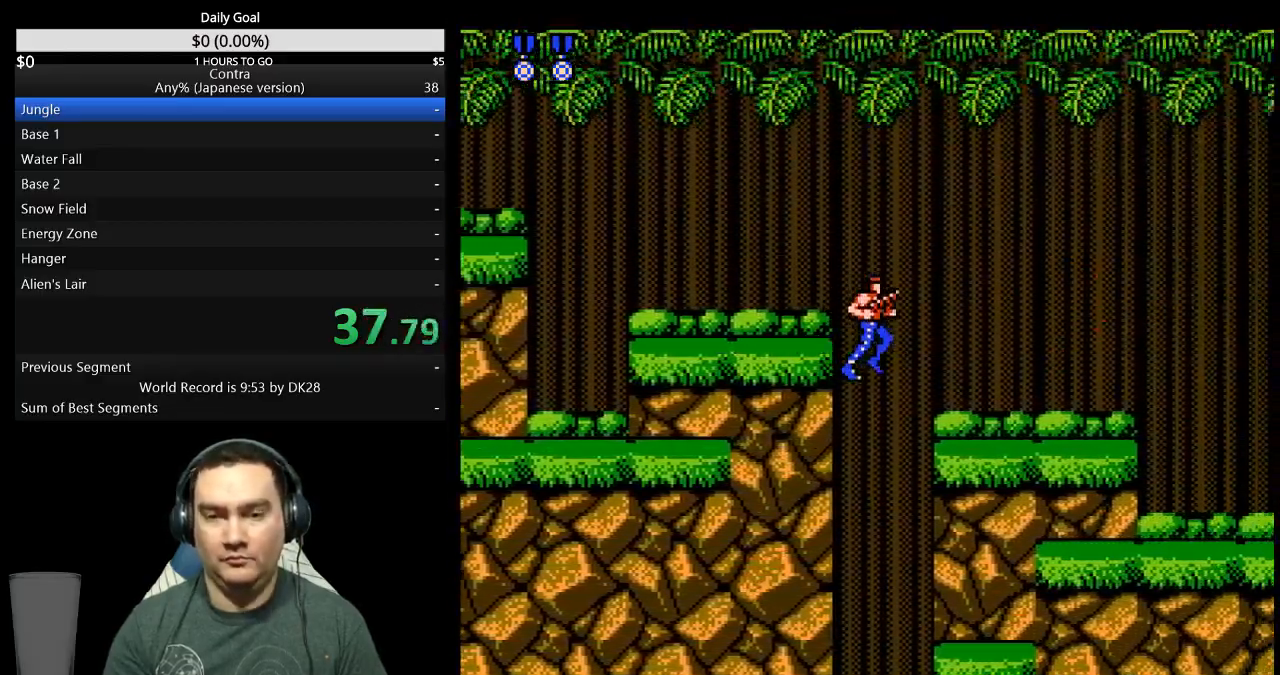
{"buttons": ["DPAD_RIGHT"], "events": []}
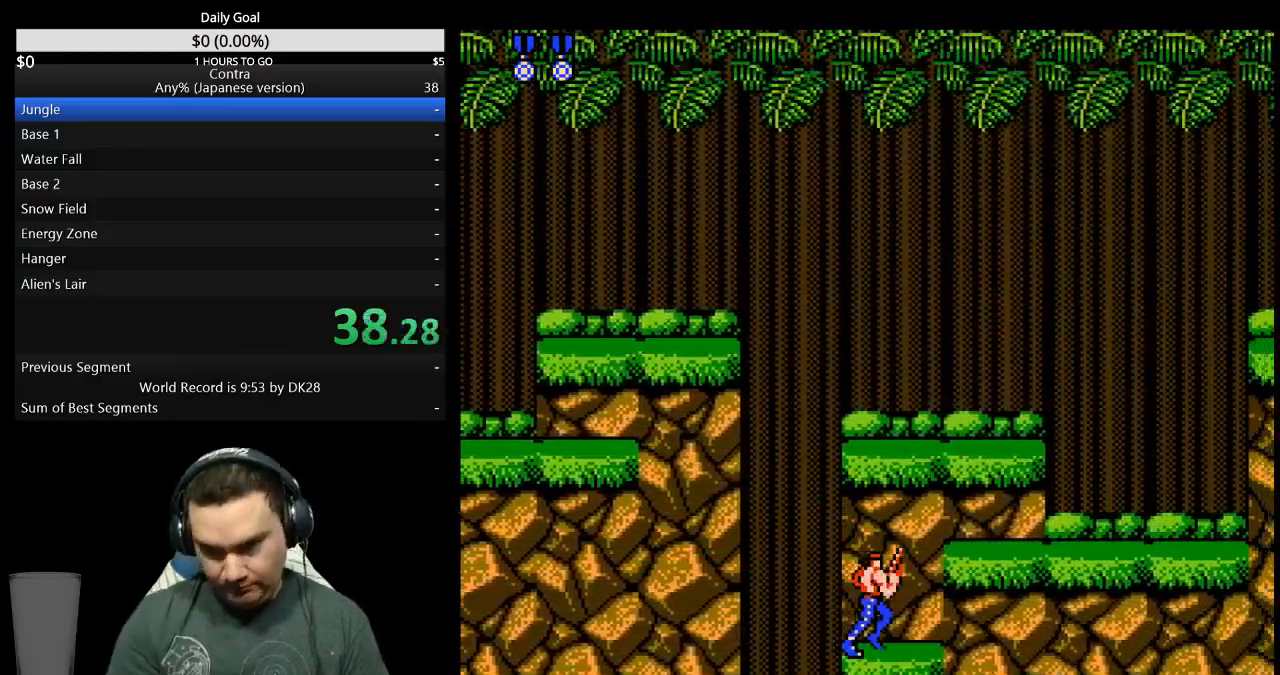
{"buttons": ["DPAD_RIGHT"], "events": [[200, "A", "down"], [300, "A", "up"]]}
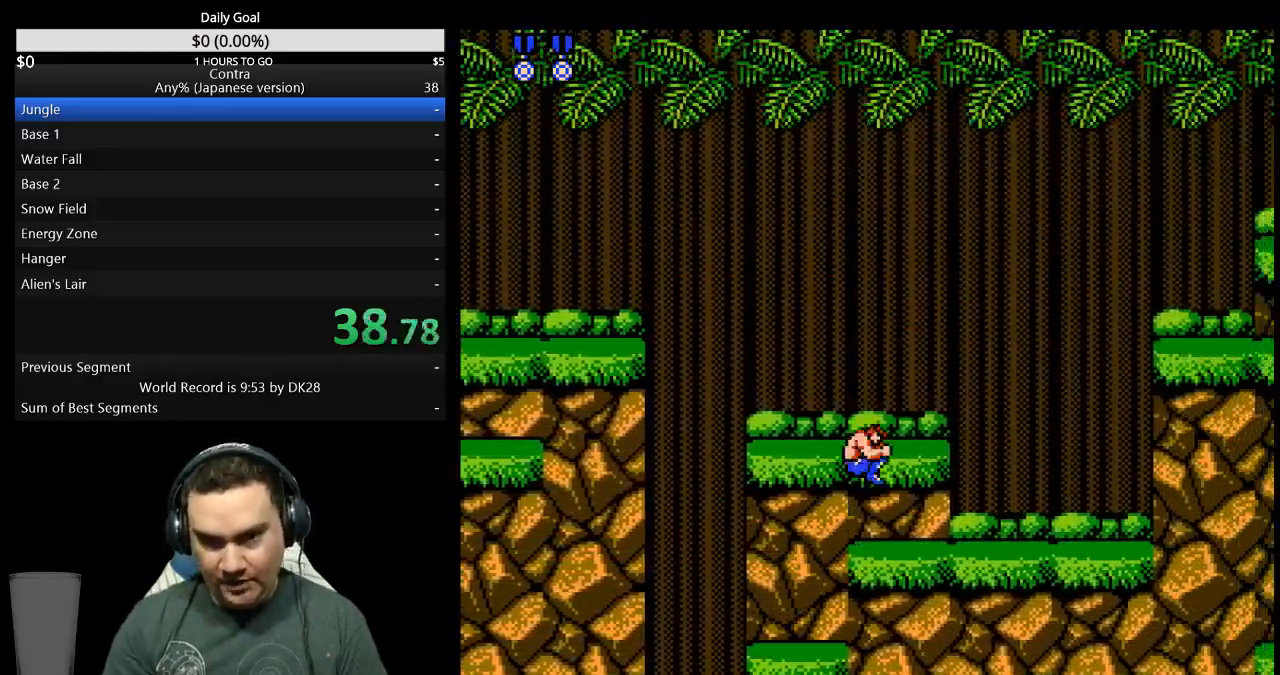
{"buttons": ["DPAD_RIGHT"], "events": []}
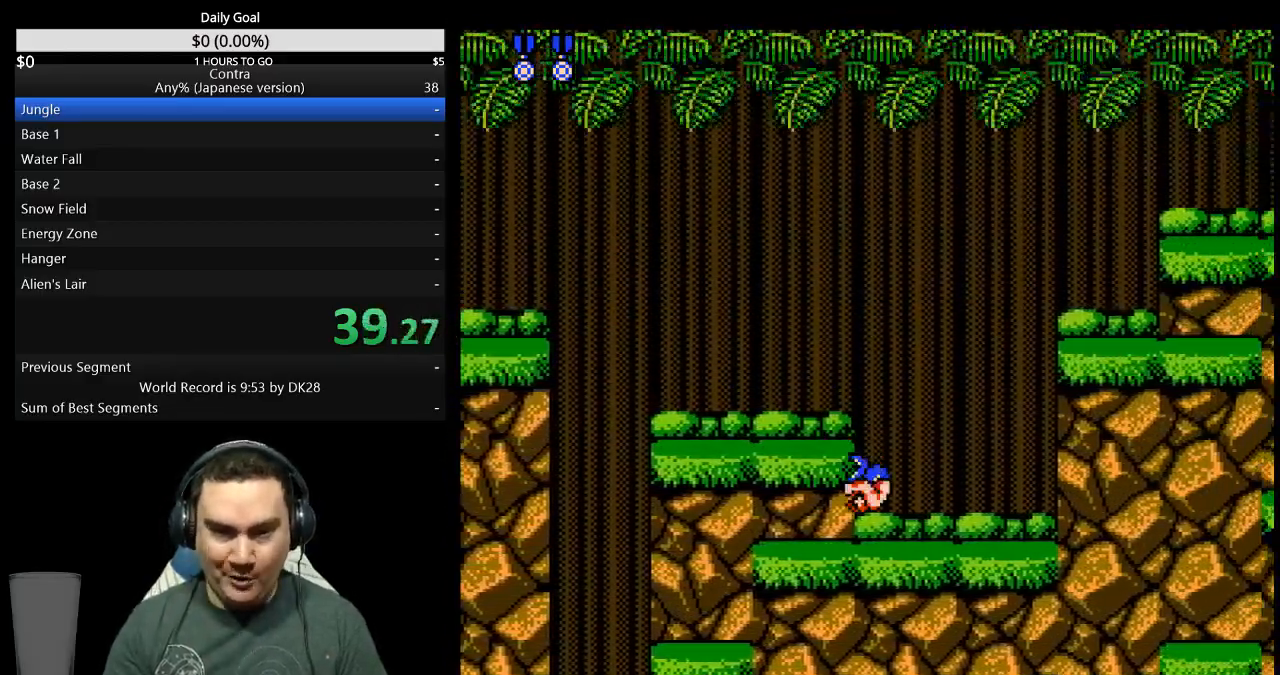
{"buttons": ["A", "DPAD_RIGHT"], "events": [[500, "A", "down"]]}
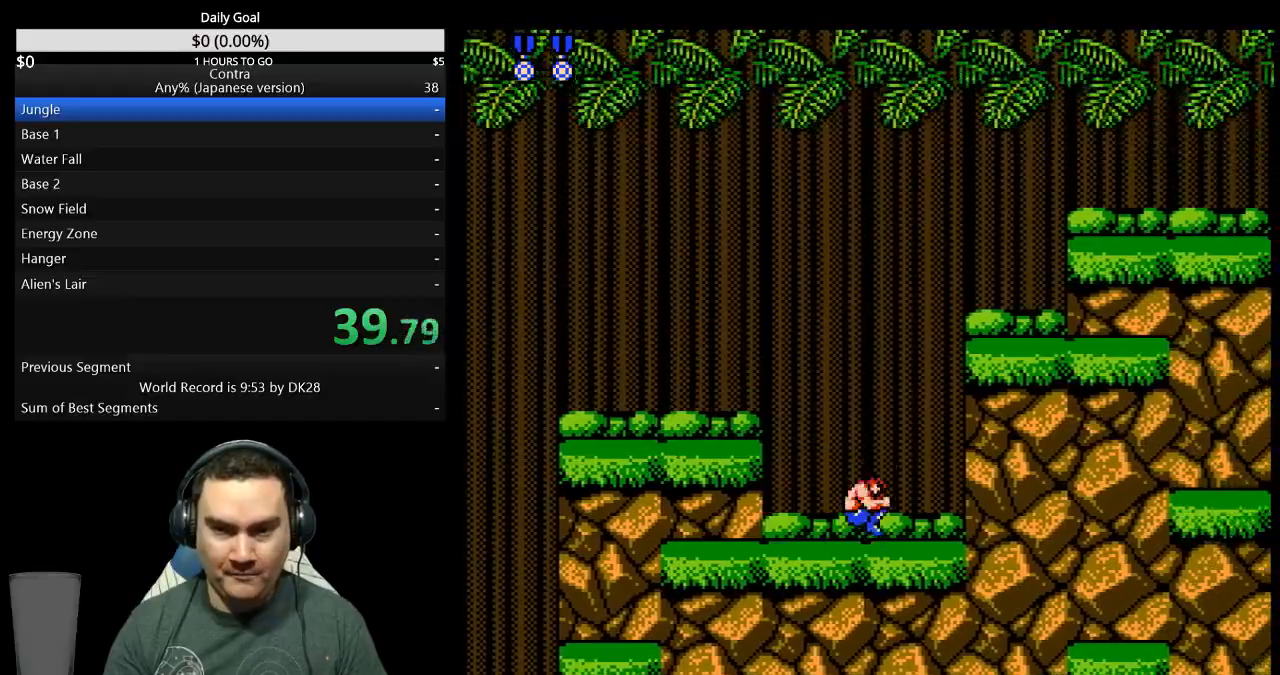
{"buttons": ["DPAD_RIGHT"], "events": [[100, "A", "up"]]}
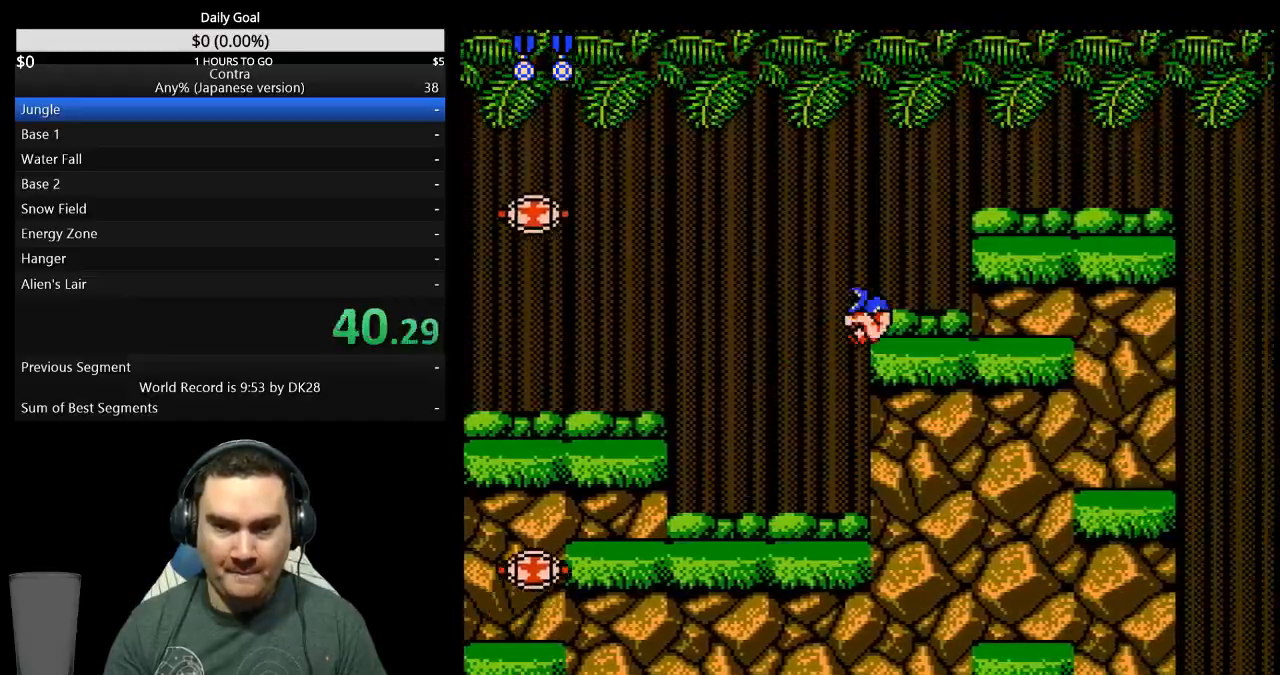
{"buttons": ["DPAD_RIGHT"], "events": [[333, "A", "down"], [400, "A", "up"]]}
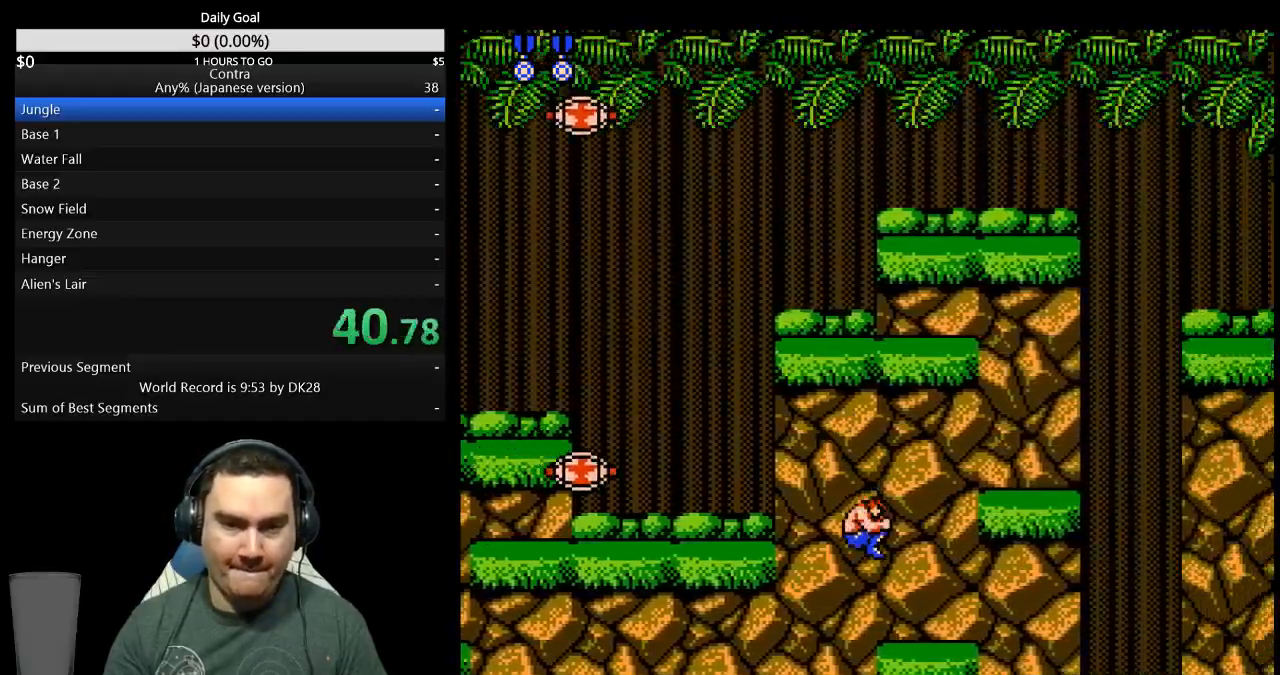
{"buttons": ["DPAD_RIGHT"]}
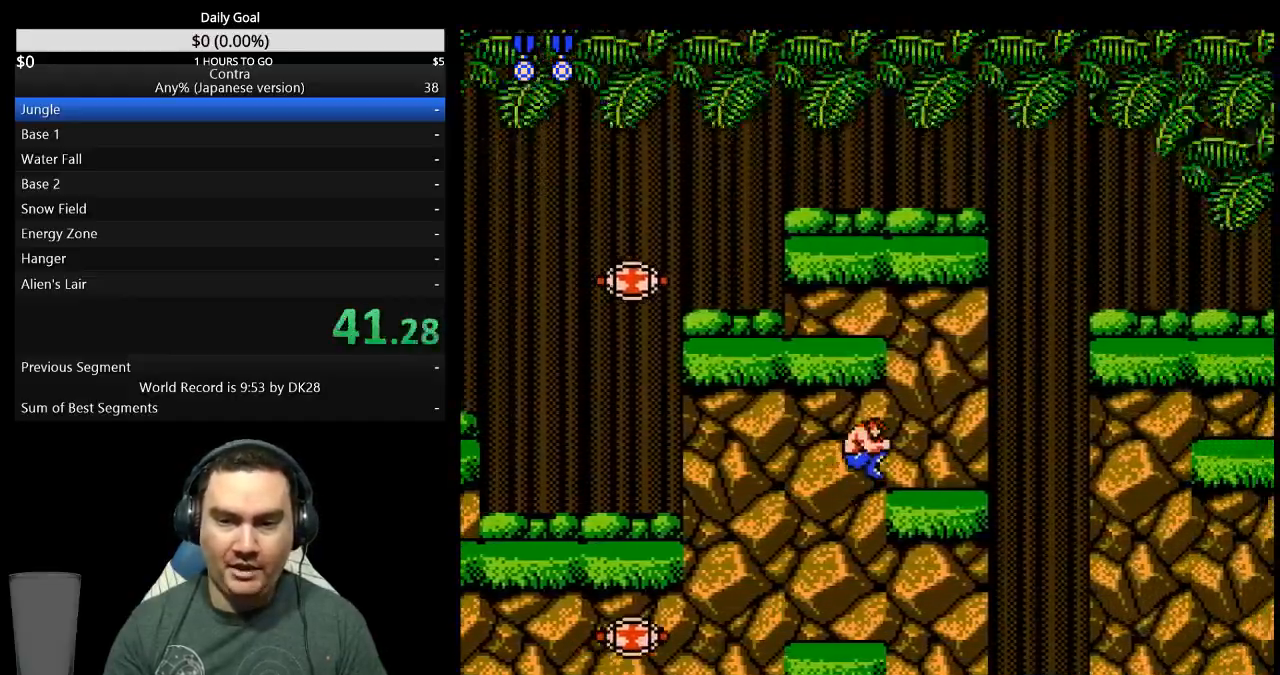
{"buttons": ["DPAD_RIGHT"], "events": []}
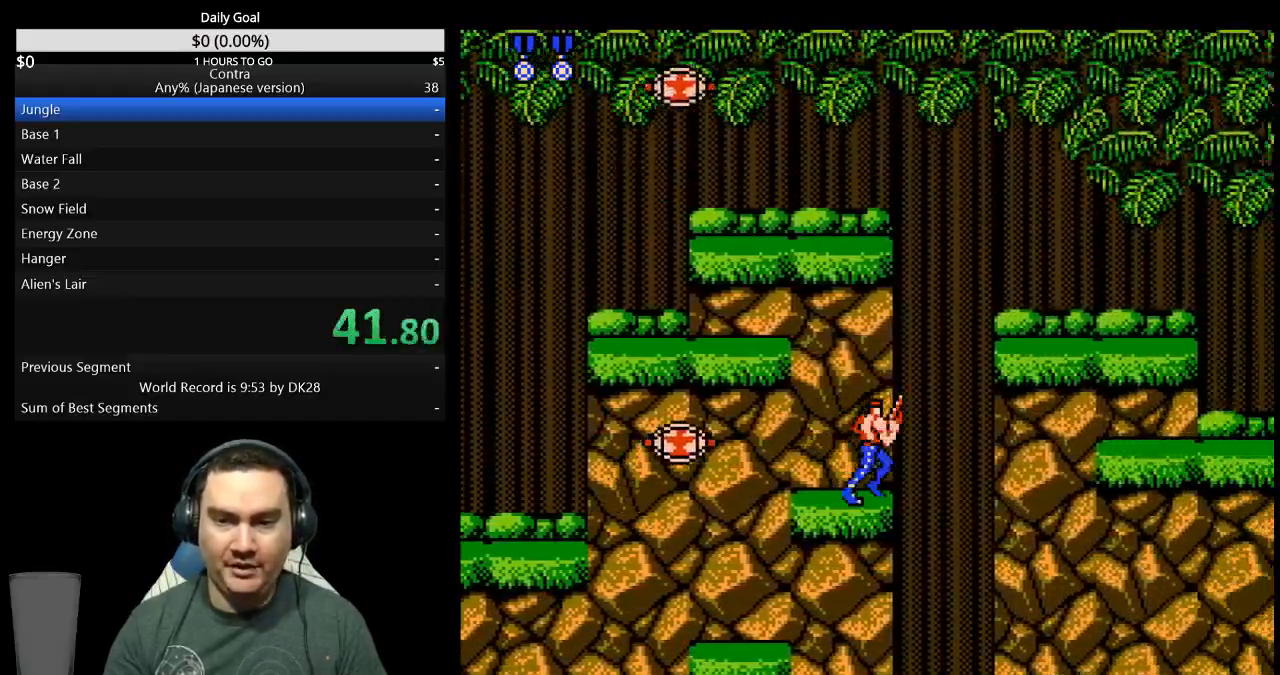
{"buttons": ["DPAD_RIGHT"], "events": [[33, "A", "down"], [133, "A", "up"], [133, "DPAD_DOWN", "down"], [200, "DPAD_RIGHT", "up"], [233, "B", "down"], [300, "B", "up"], [367, "DPAD_DOWN", "up"], [500, "DPAD_RIGHT", "down"]]}
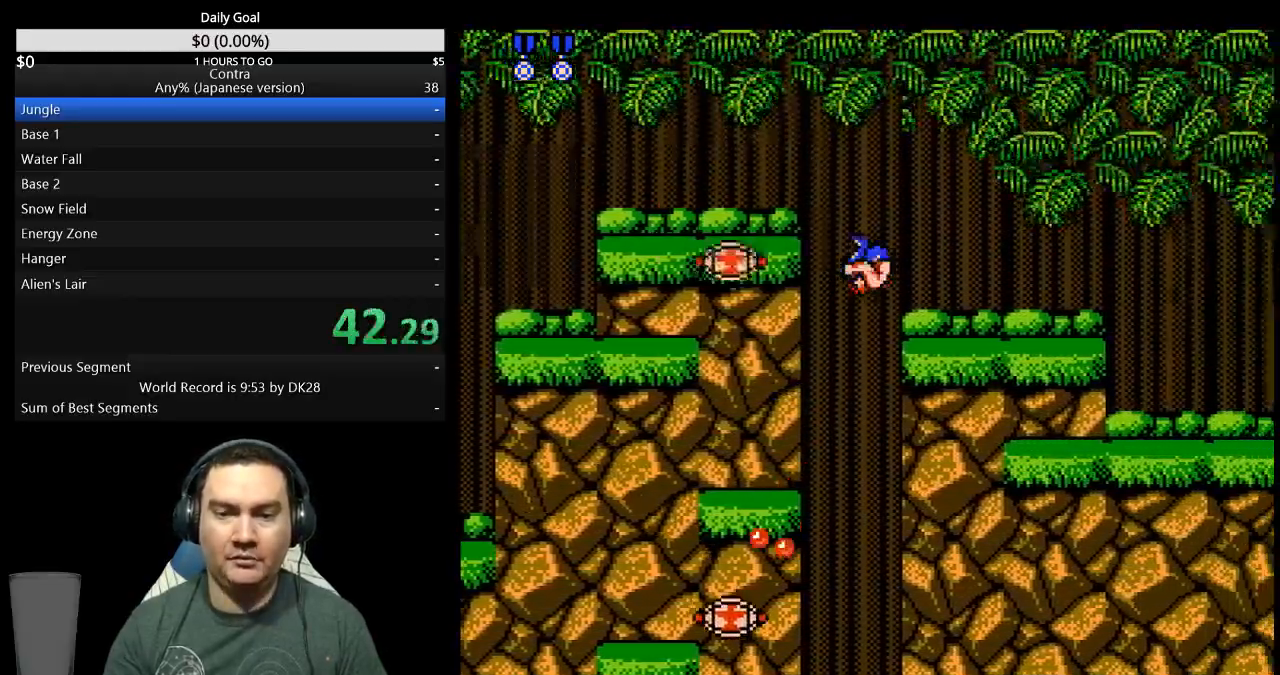
{"buttons": ["DPAD_RIGHT"], "events": []}
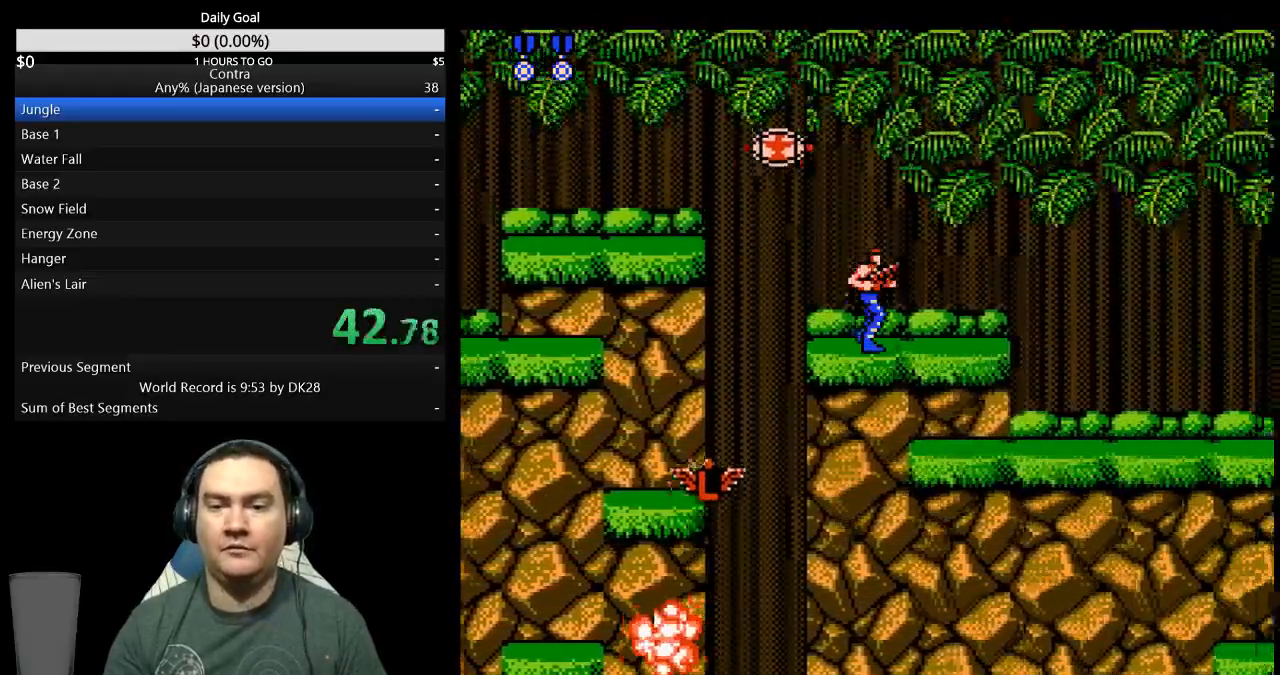
{"buttons": ["DPAD_RIGHT"], "events": []}
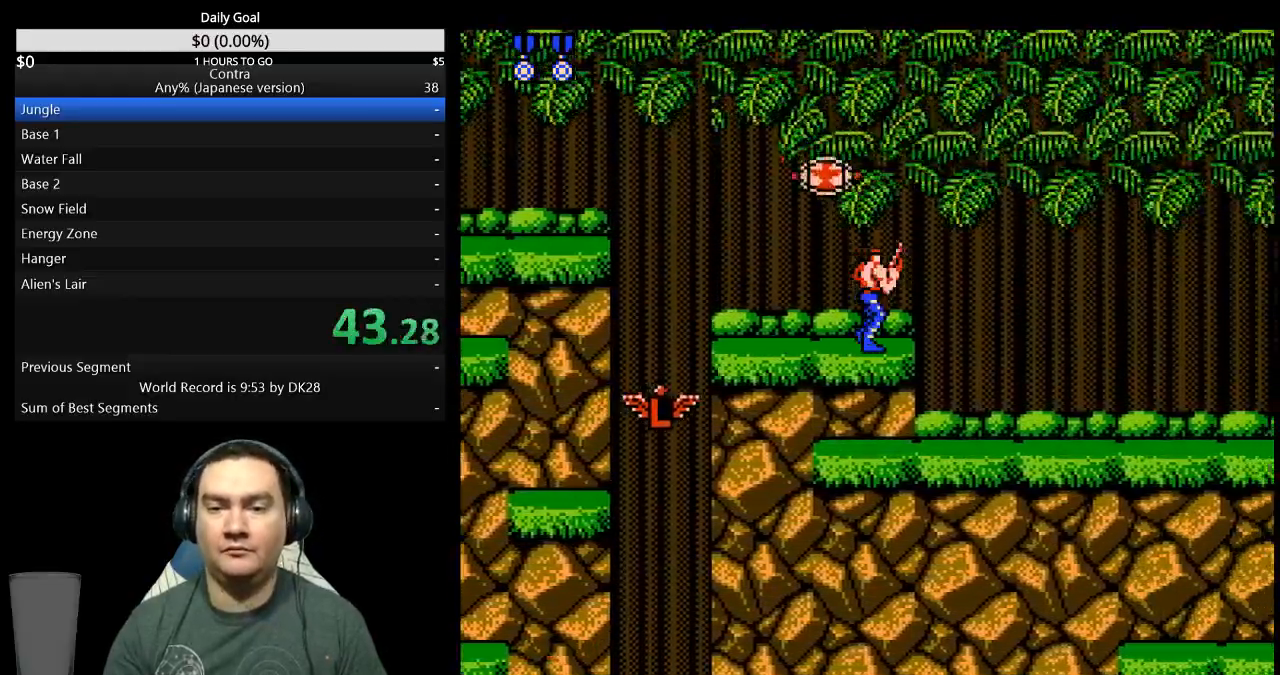
{"buttons": ["DPAD_DOWN", "DPAD_RIGHT"], "events": [[33, "A", "down"], [67, "DPAD_DOWN", "down"], [100, "A", "up"]]}
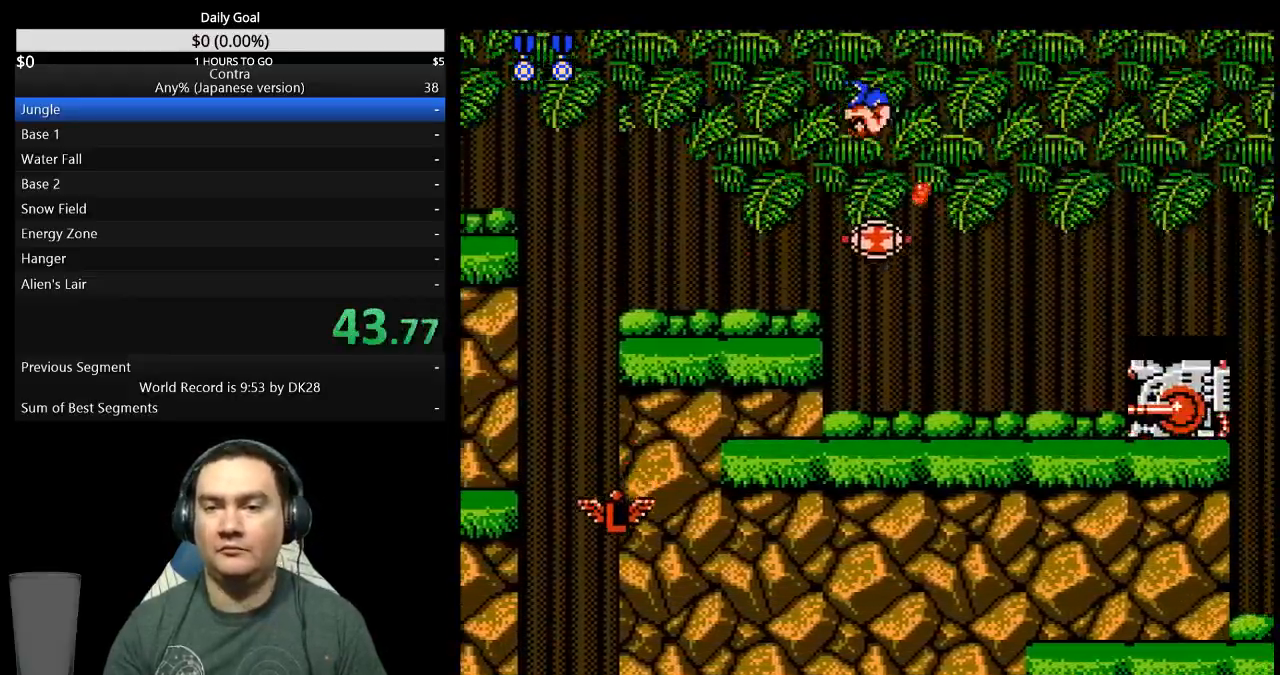
{"buttons": ["B", "DPAD_RIGHT"], "events": [[133, "B", "down"], [300, "B", "up"], [367, "B", "down"], [433, "DPAD_DOWN", "up"]]}
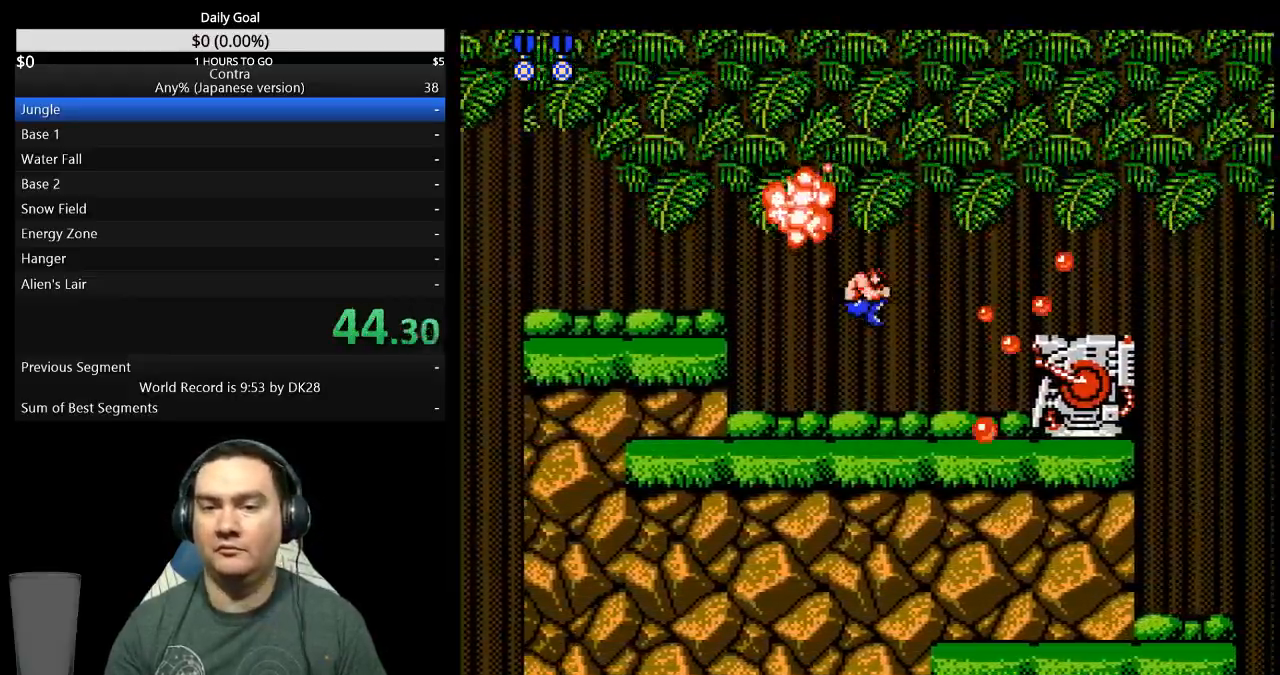
{"buttons": ["DPAD_RIGHT"]}
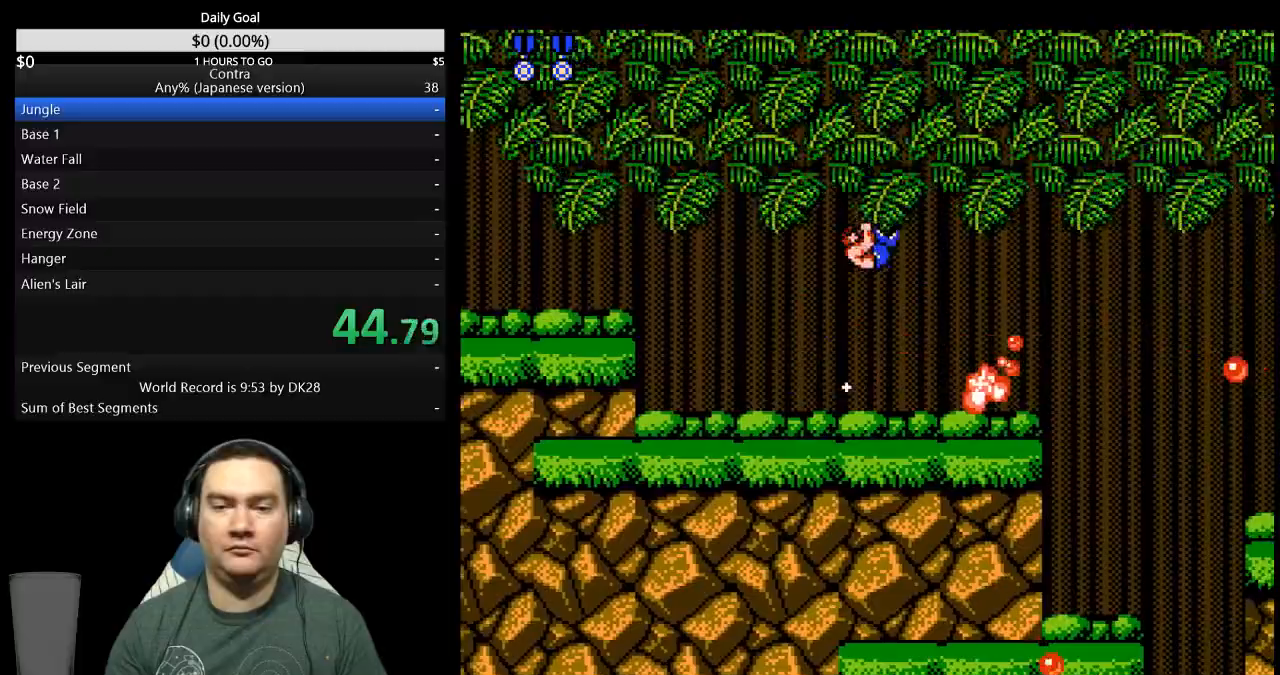
{"buttons": ["DPAD_RIGHT"], "events": []}
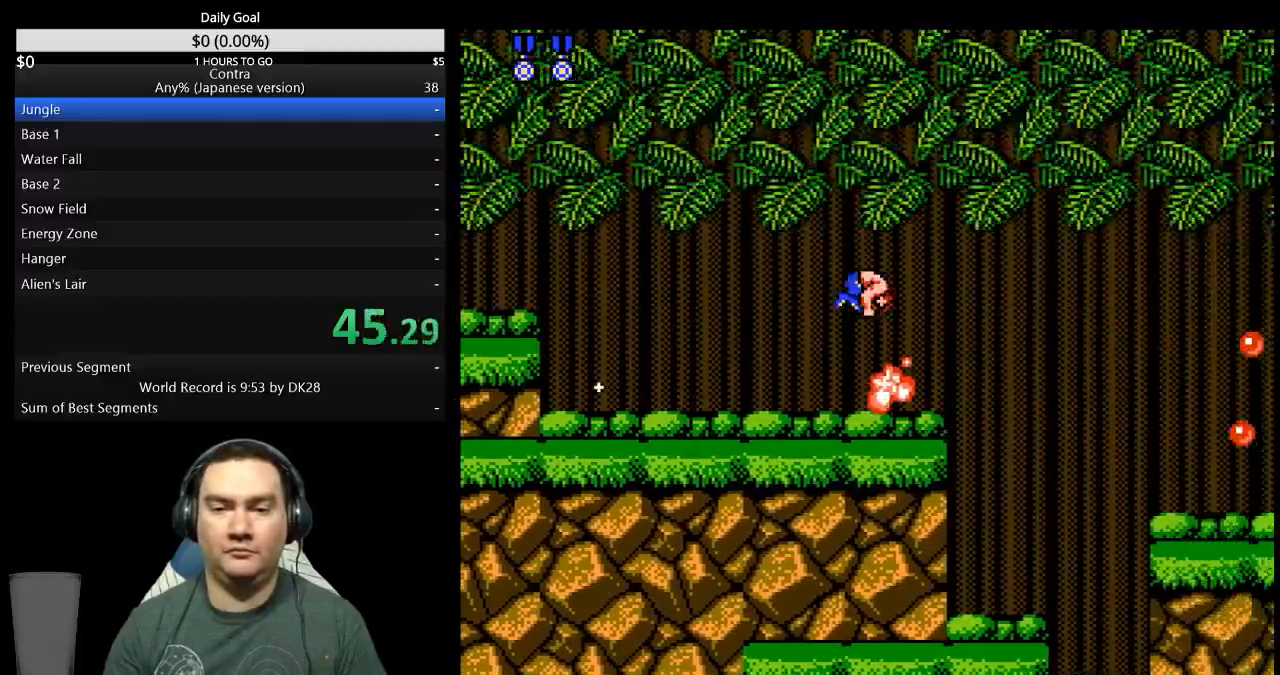
{"buttons": ["DPAD_RIGHT"], "events": [[400, "A", "down"], [500, "A", "up"]]}
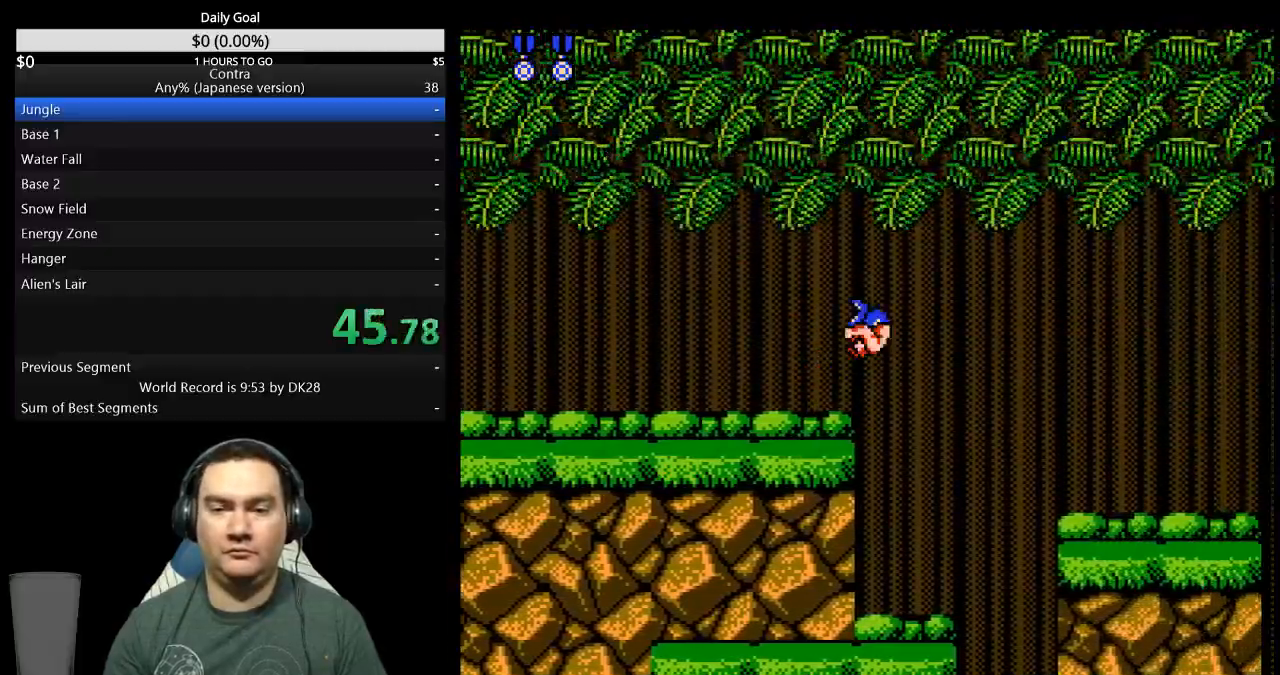
{"buttons": ["DPAD_RIGHT"], "events": []}
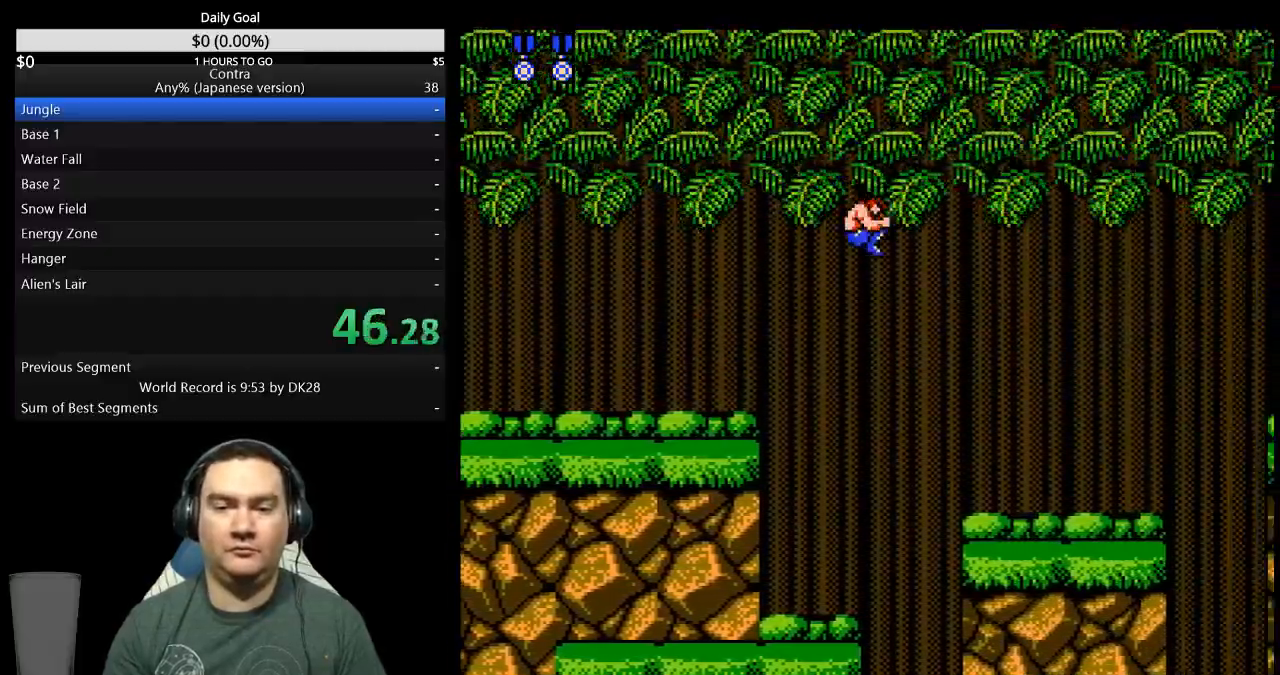
{"buttons": ["DPAD_RIGHT"], "events": []}
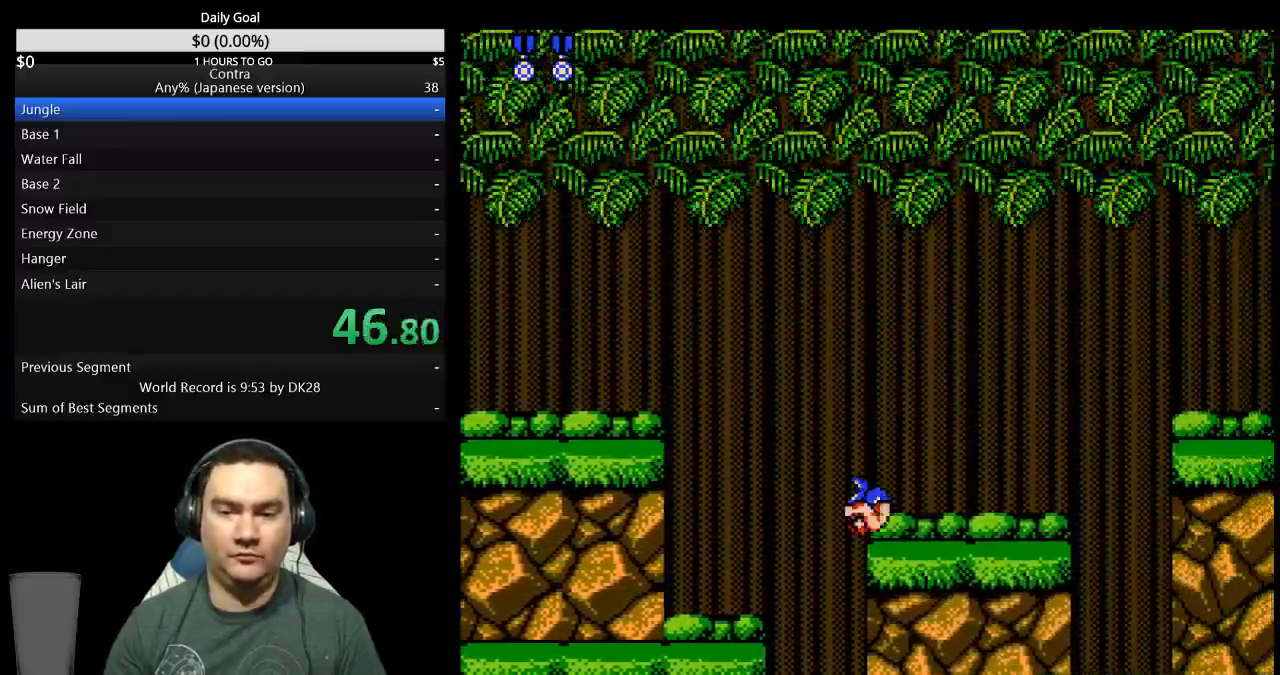
{"buttons": ["DPAD_RIGHT"], "events": []}
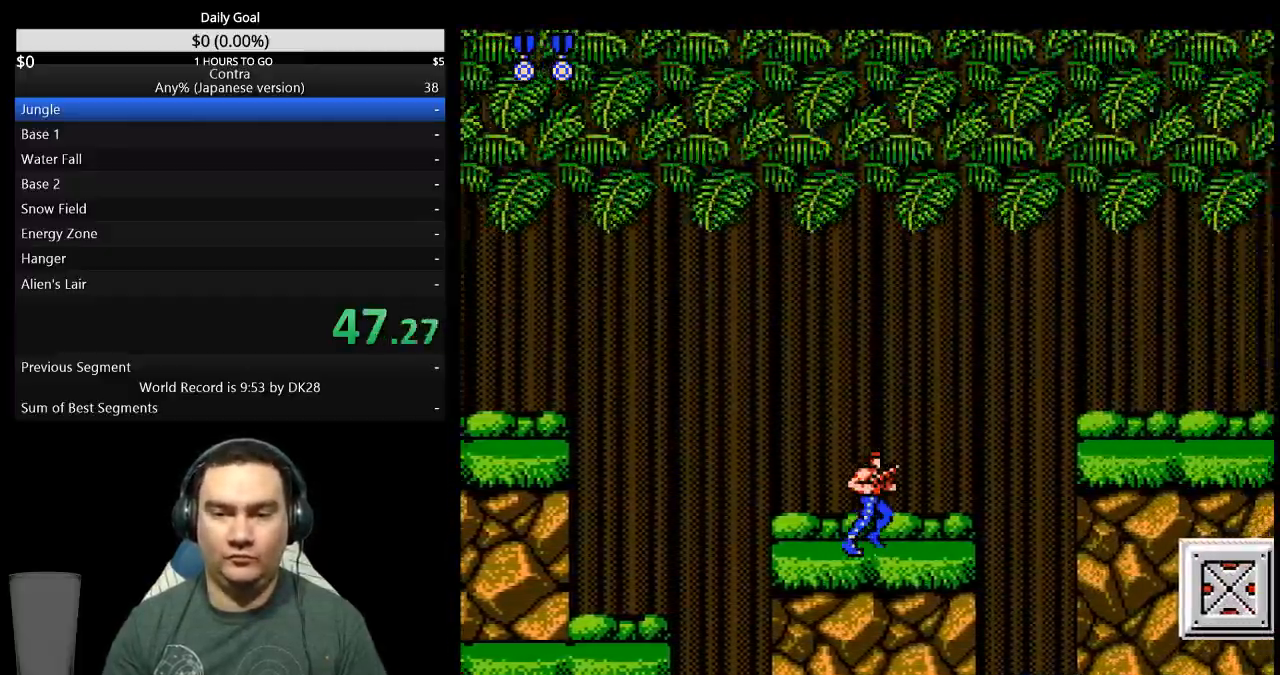
{"buttons": ["DPAD_DOWN", "DPAD_RIGHT"], "events": [[400, "A", "down"], [433, "DPAD_DOWN", "down"], [467, "A", "up"]]}
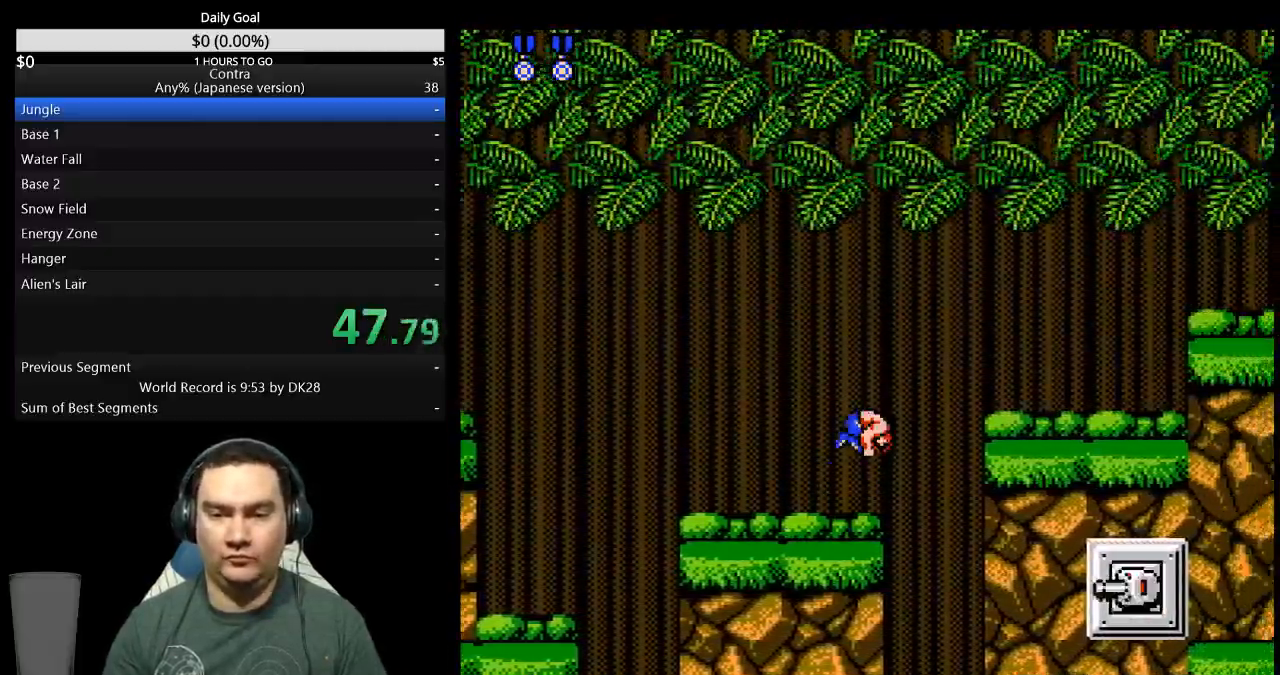
{"buttons": ["DPAD_DOWN", "DPAD_RIGHT"], "events": [[200, "B", "down"], [267, "B", "up"], [333, "B", "down"], [500, "B", "up"]]}
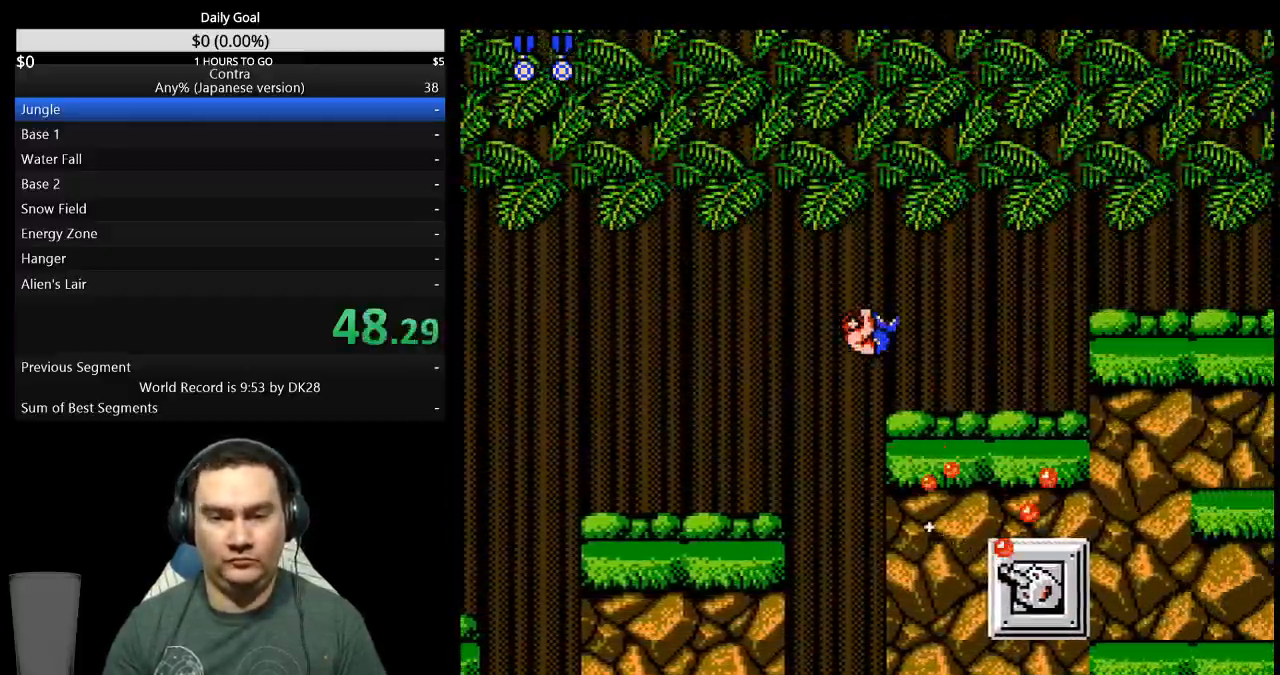
{"buttons": ["DPAD_DOWN", "DPAD_RIGHT"], "events": [[67, "B", "down"], [233, "B", "up"], [300, "B", "down"], [367, "B", "up"], [433, "B", "down"], [500, "B", "up"]]}
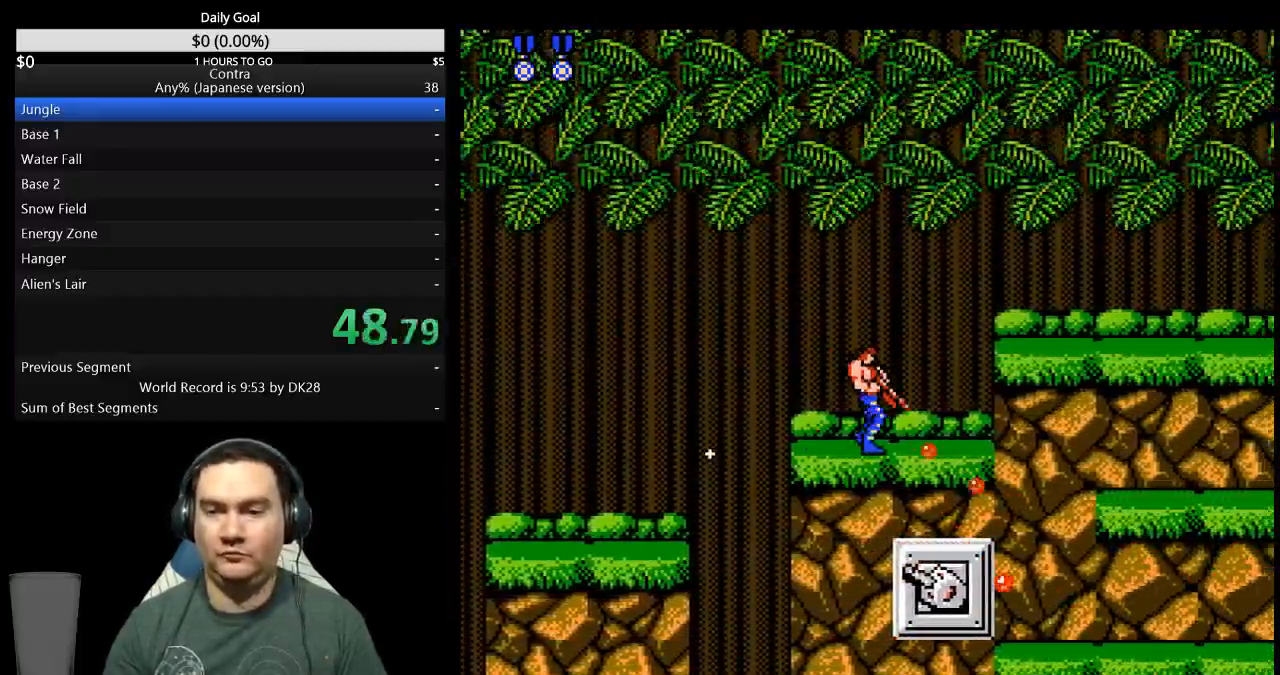
{"buttons": ["DPAD_DOWN", "DPAD_RIGHT"], "events": [[167, "B", "down"], [233, "B", "up"], [300, "B", "down"], [367, "B", "up"], [433, "B", "down"], [500, "B", "up"]]}